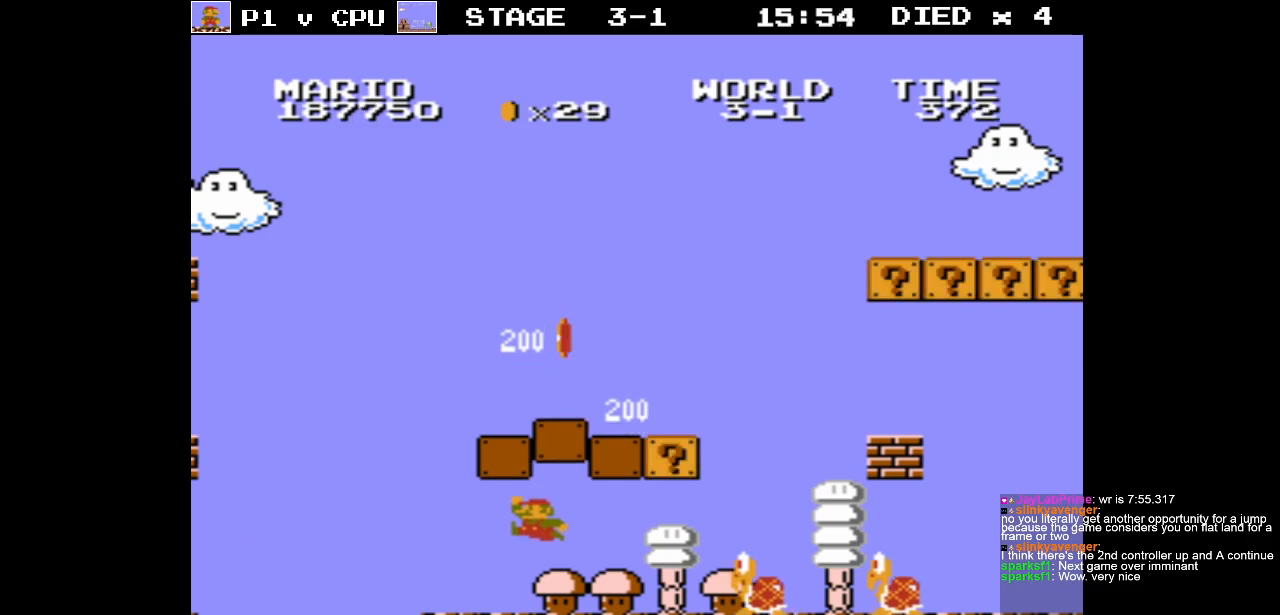
Gameplay with a controller (Nintendo layout); each line is a JSON object with the inputs held at the frame after it. "events" lists button and stick changes between this image and that frame as [ms after this image, input, new state], when the widget could be followed in between. Not read: L3 R3.
{"buttons": [], "events": [[500, "DPAD_RIGHT", "up"]]}
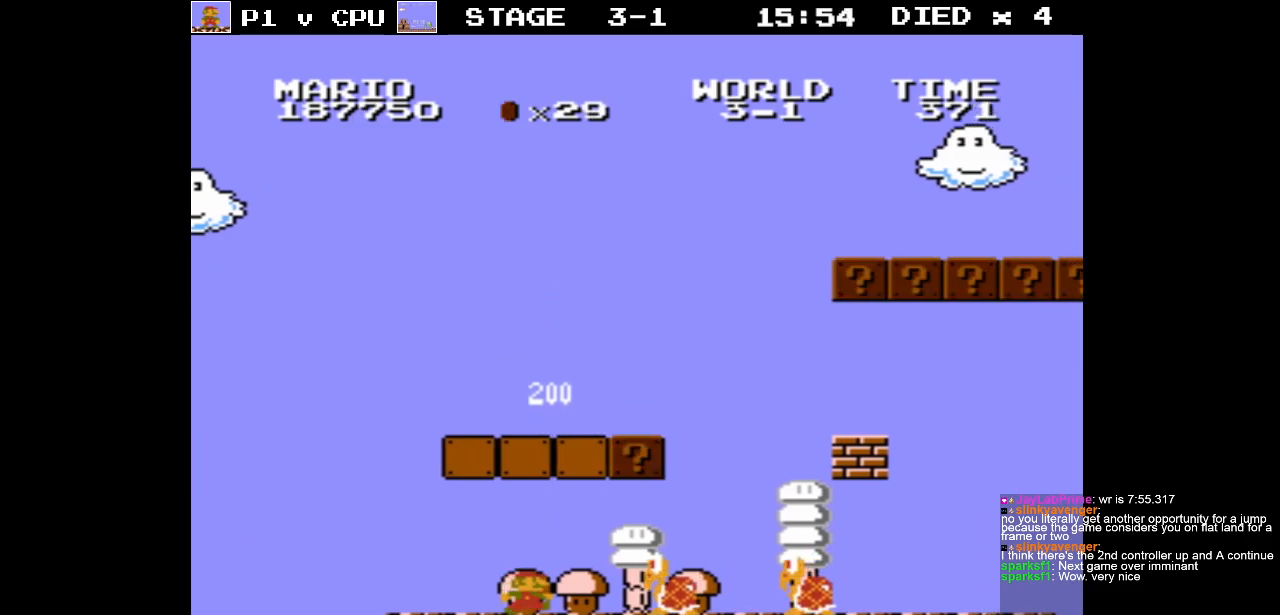
{"buttons": ["DPAD_LEFT"], "events": [[50, "A", "down"], [183, "DPAD_LEFT", "down"], [217, "A", "up"]]}
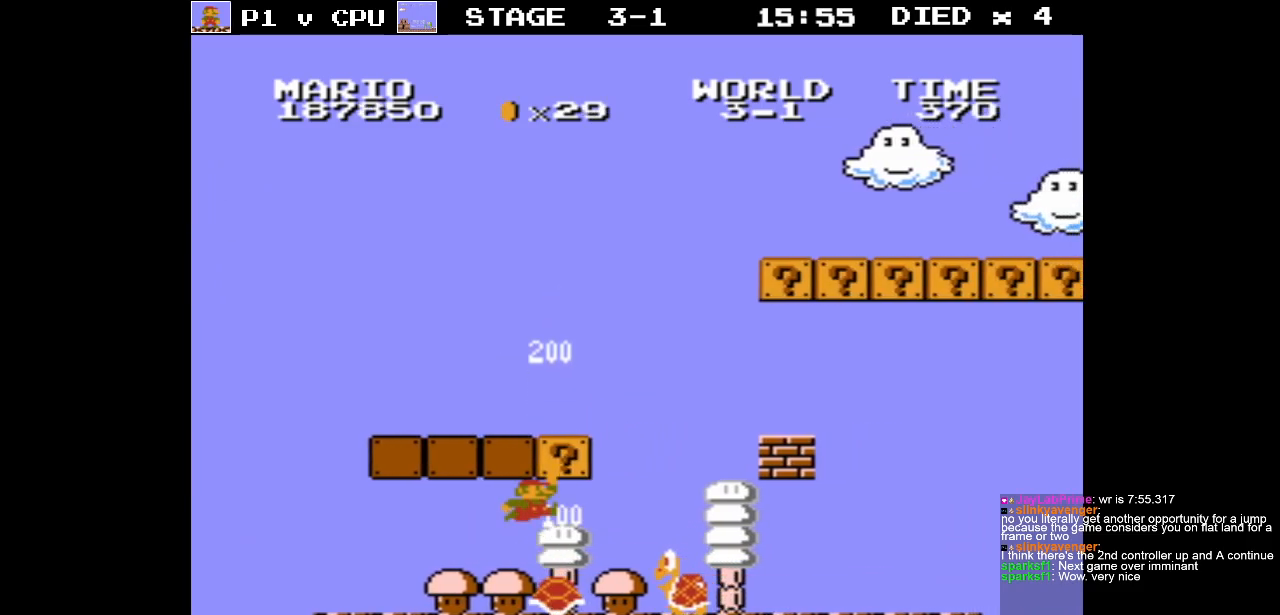
{"buttons": ["DPAD_RIGHT"], "events": [[100, "A", "down"], [250, "A", "up"], [350, "DPAD_LEFT", "up"], [450, "DPAD_RIGHT", "down"]]}
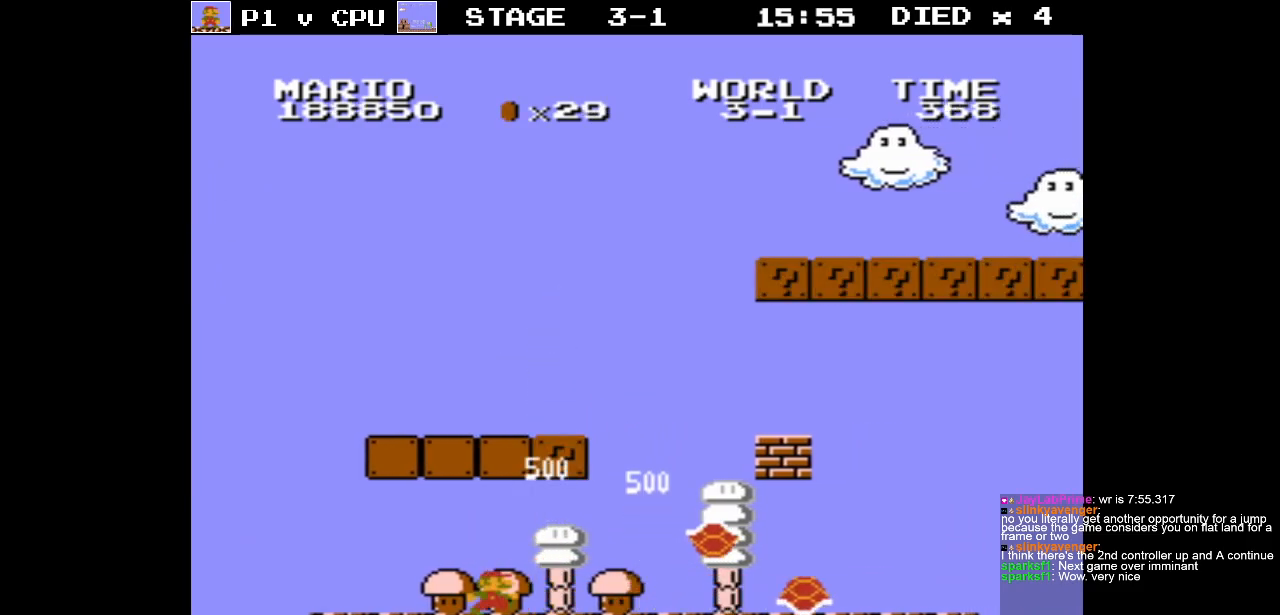
{"buttons": ["A"], "events": [[250, "A", "down"], [383, "DPAD_RIGHT", "up"]]}
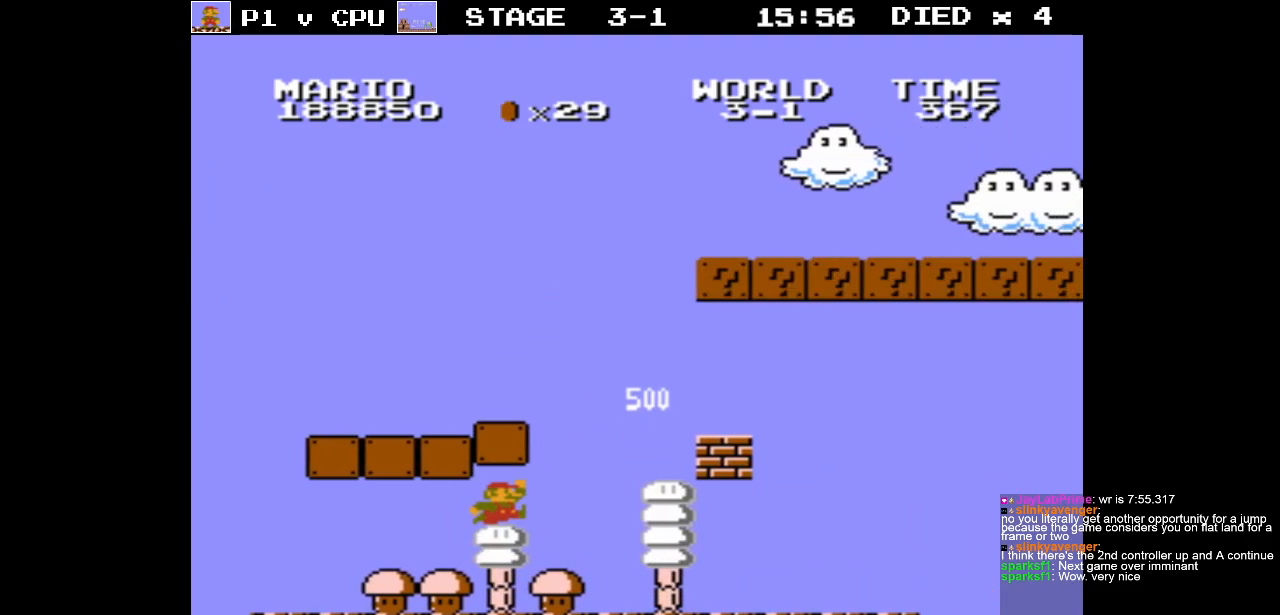
{"buttons": ["A", "DPAD_LEFT"], "events": [[33, "DPAD_LEFT", "down"], [83, "A", "up"], [133, "DPAD_LEFT", "up"], [283, "A", "down"], [450, "DPAD_LEFT", "down"]]}
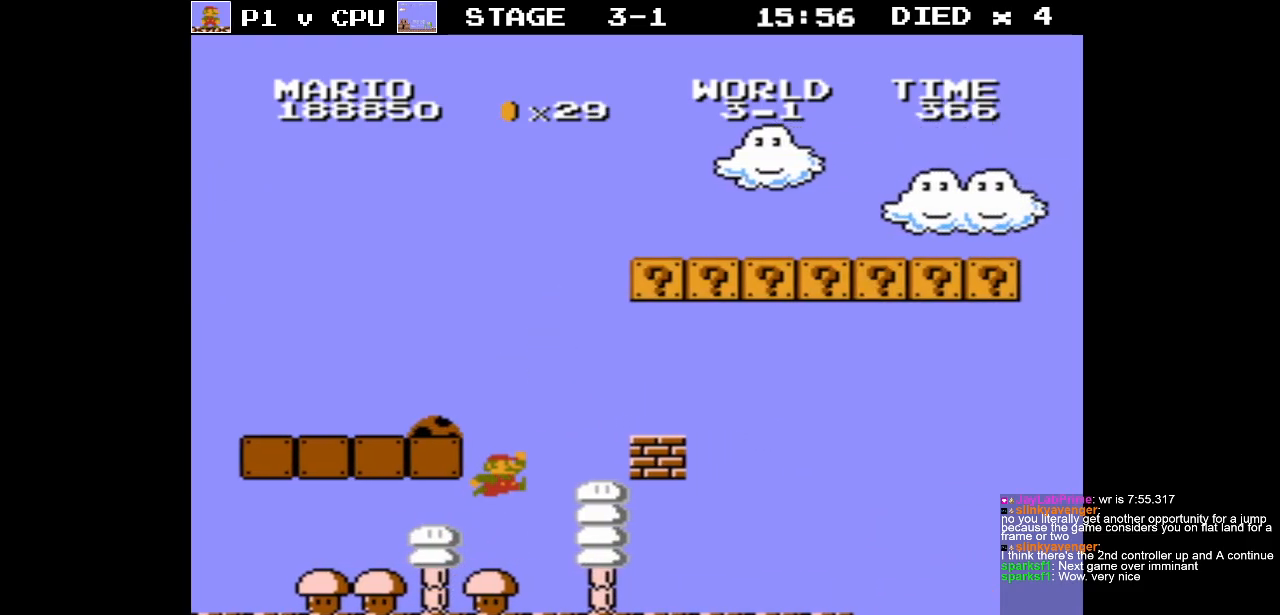
{"buttons": ["B", "DPAD_LEFT"], "events": [[100, "DPAD_LEFT", "up"], [100, "DPAD_RIGHT", "down"], [150, "A", "up"], [283, "DPAD_RIGHT", "up"], [300, "DPAD_LEFT", "down"], [367, "B", "down"]]}
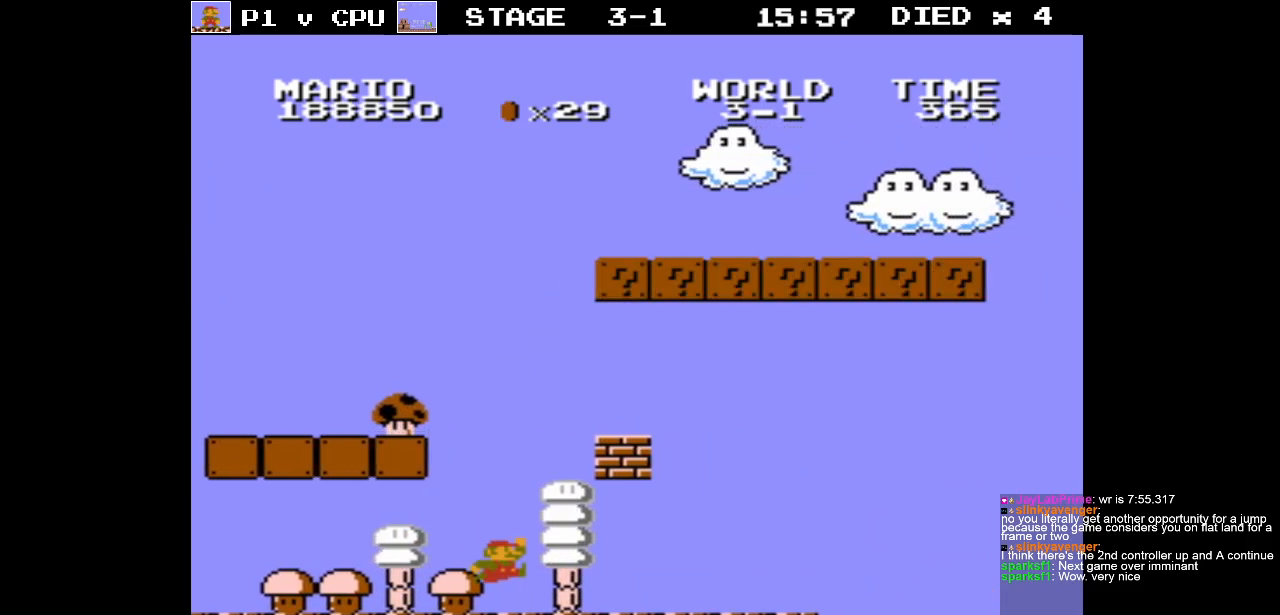
{"buttons": ["B", "DPAD_RIGHT"], "events": [[450, "DPAD_UP", "down"], [467, "DPAD_LEFT", "up"], [467, "DPAD_RIGHT", "down"], [467, "DPAD_UP", "up"]]}
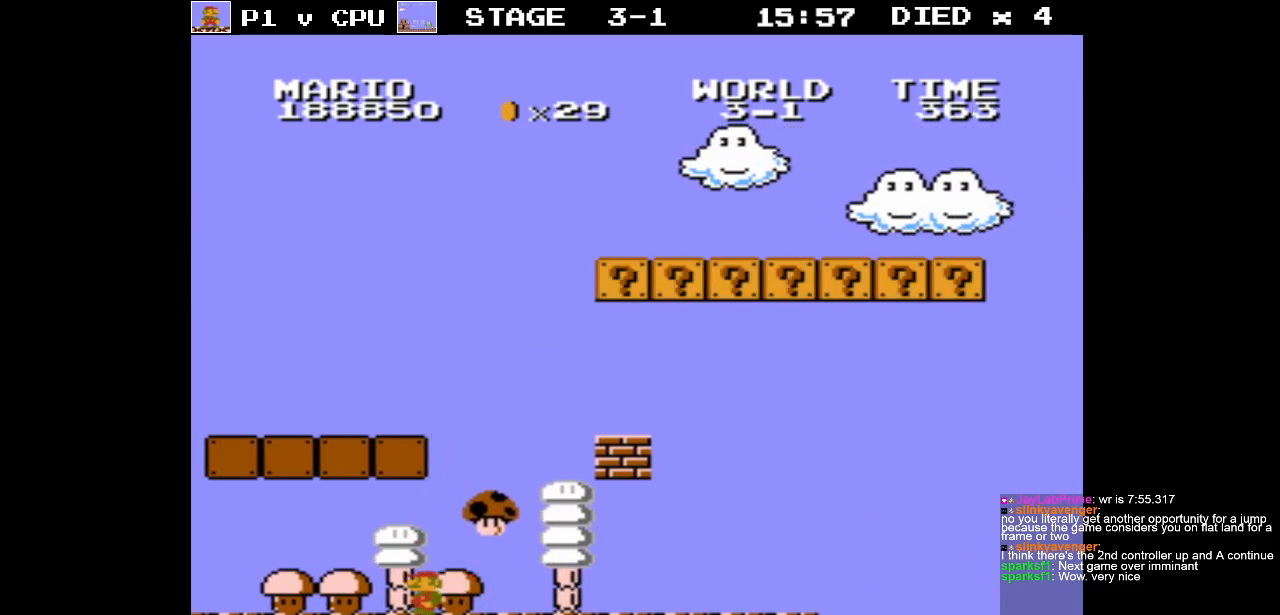
{"buttons": ["DPAD_RIGHT"], "events": [[350, "B", "up"]]}
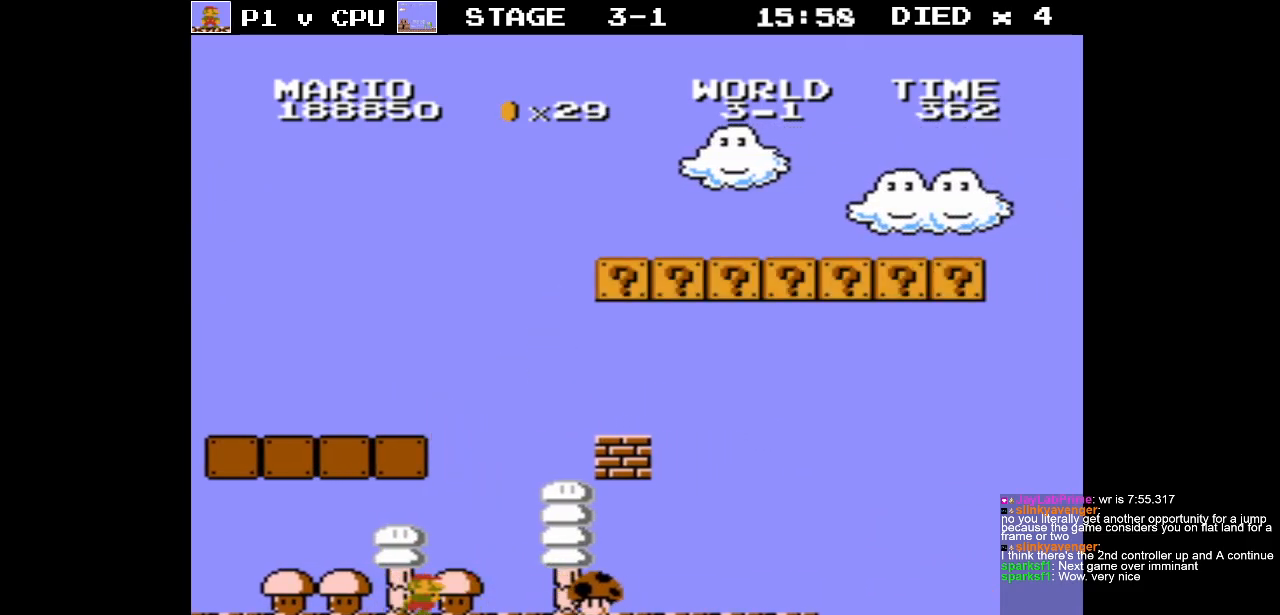
{"buttons": [], "events": [[67, "DPAD_RIGHT", "up"], [167, "DPAD_RIGHT", "down"], [383, "DPAD_RIGHT", "up"]]}
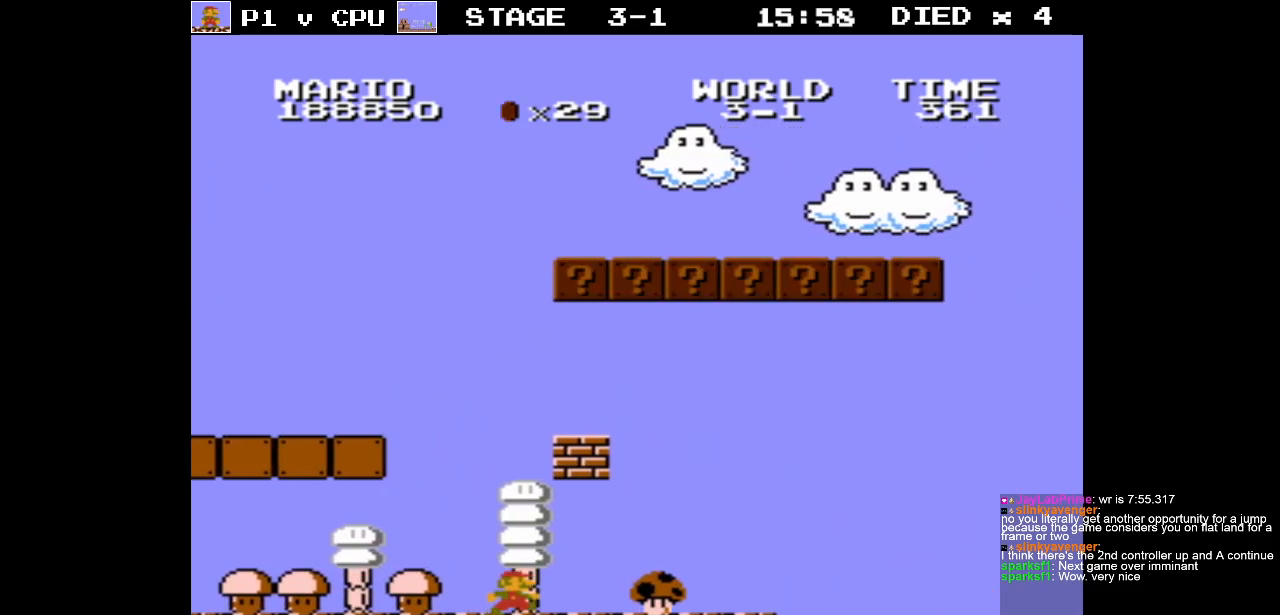
{"buttons": ["A", "DPAD_LEFT"], "events": [[200, "A", "down"], [283, "DPAD_LEFT", "down"]]}
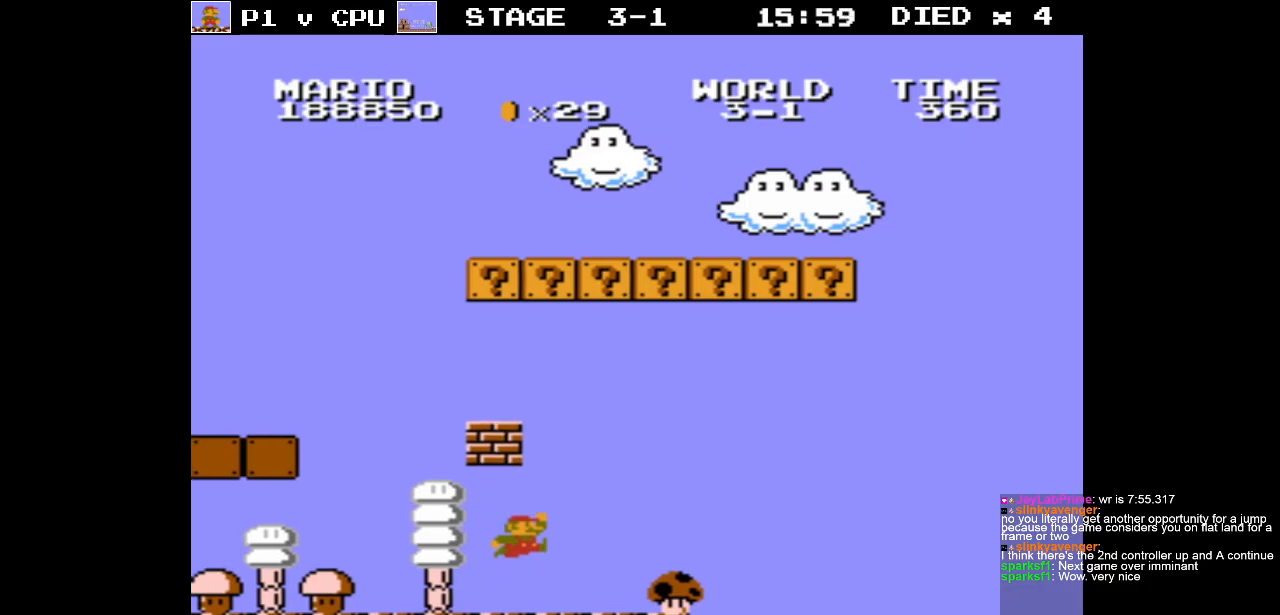
{"buttons": ["A", "DPAD_LEFT"], "events": [[17, "A", "up"], [83, "DPAD_LEFT", "up"], [233, "A", "down"], [500, "DPAD_LEFT", "down"]]}
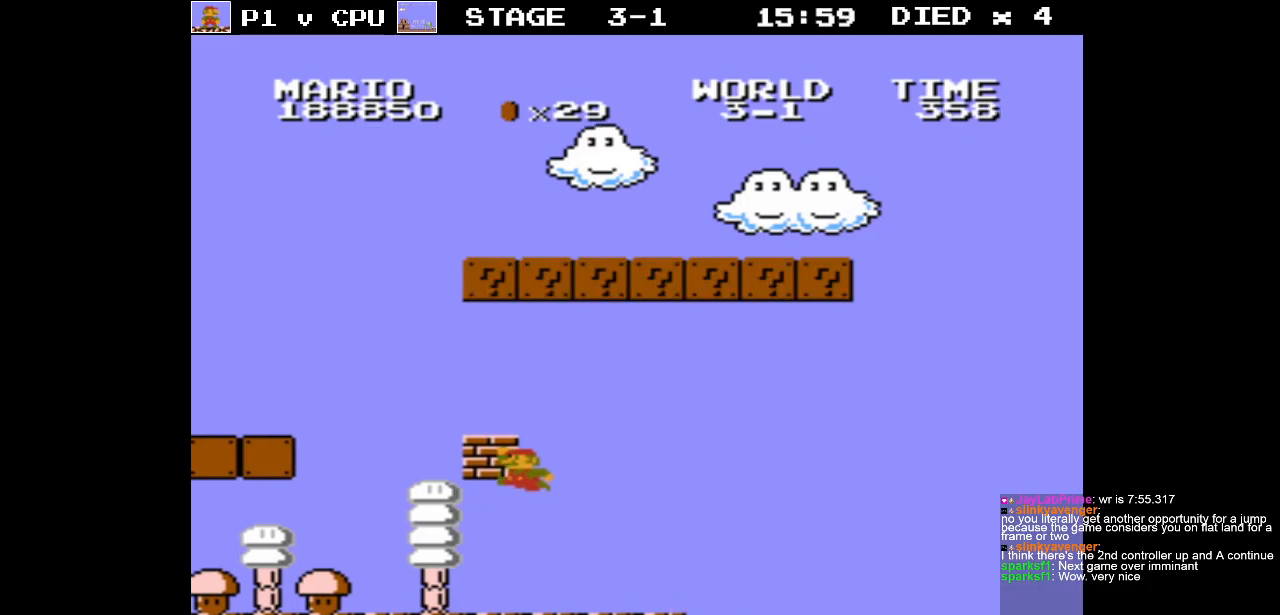
{"buttons": ["A"], "events": [[267, "A", "up"], [283, "DPAD_LEFT", "up"], [367, "A", "down"]]}
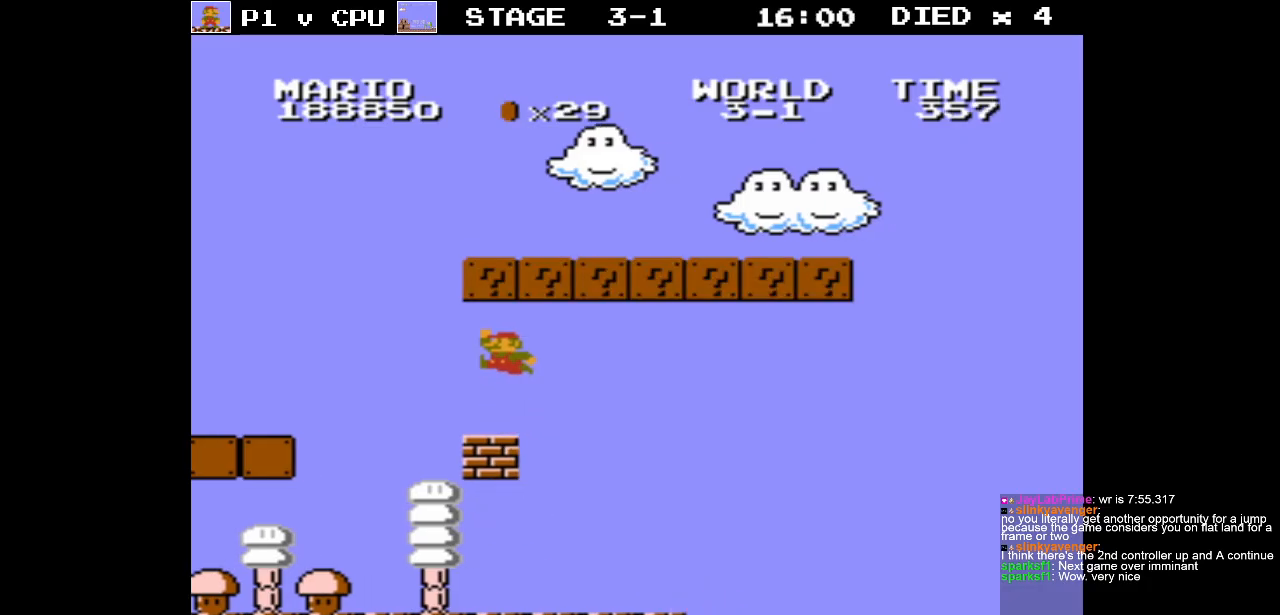
{"buttons": ["DPAD_RIGHT"], "events": [[150, "A", "up"], [283, "DPAD_RIGHT", "down"]]}
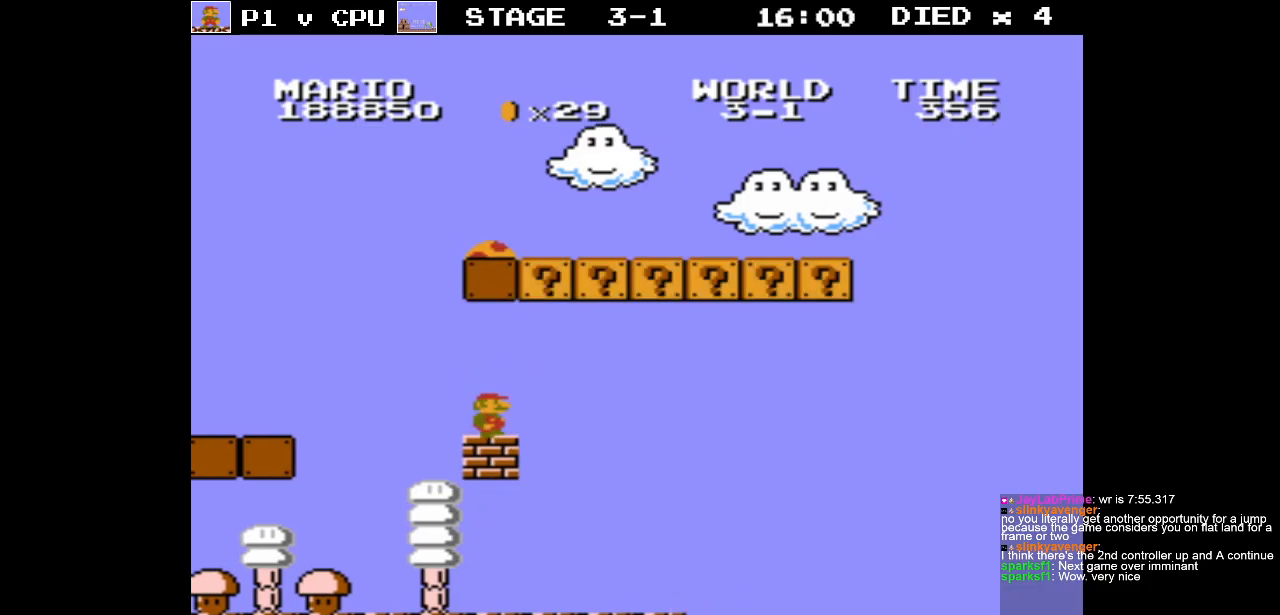
{"buttons": ["DPAD_LEFT"], "events": [[133, "A", "down"], [167, "DPAD_RIGHT", "up"], [267, "DPAD_LEFT", "down"], [350, "A", "up"]]}
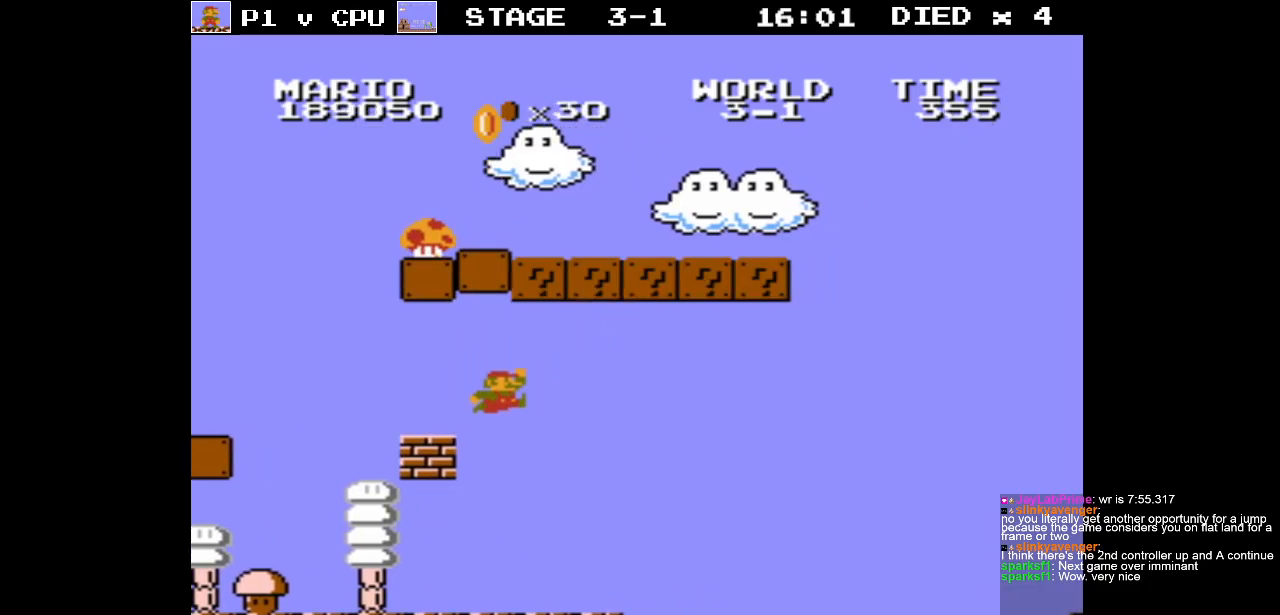
{"buttons": ["B", "DPAD_LEFT"], "events": [[33, "DPAD_LEFT", "up"], [383, "B", "down"], [483, "DPAD_LEFT", "down"]]}
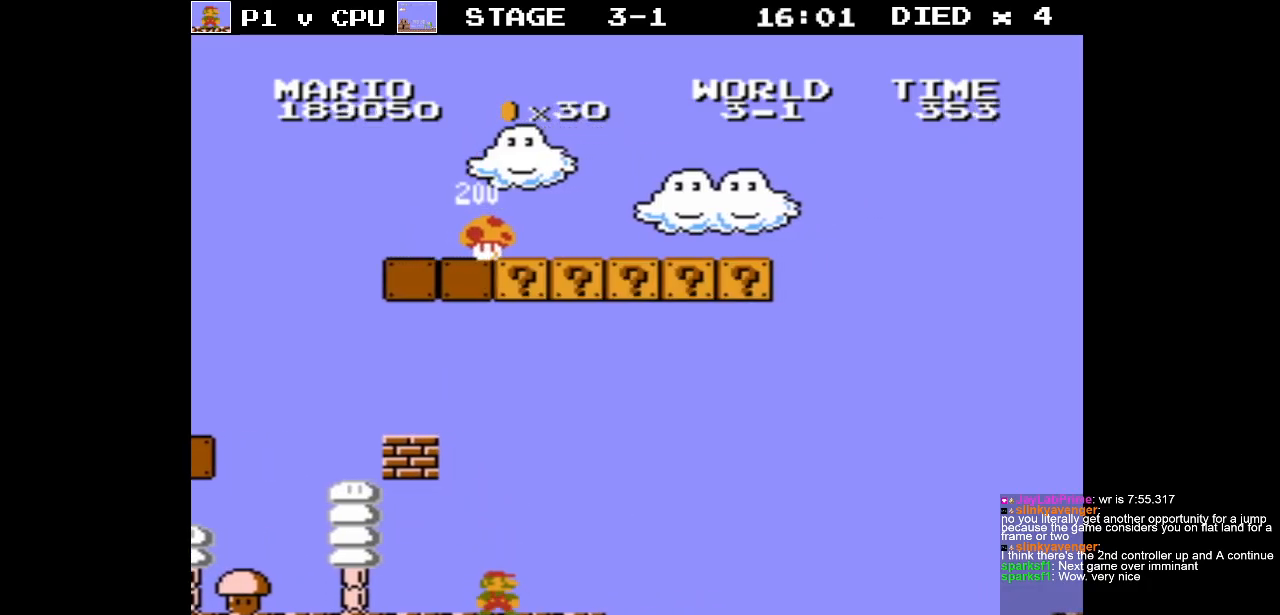
{"buttons": ["B", "DPAD_RIGHT"], "events": [[333, "DPAD_LEFT", "up"], [333, "DPAD_UP", "down"], [350, "DPAD_RIGHT", "down"], [350, "DPAD_UP", "up"]]}
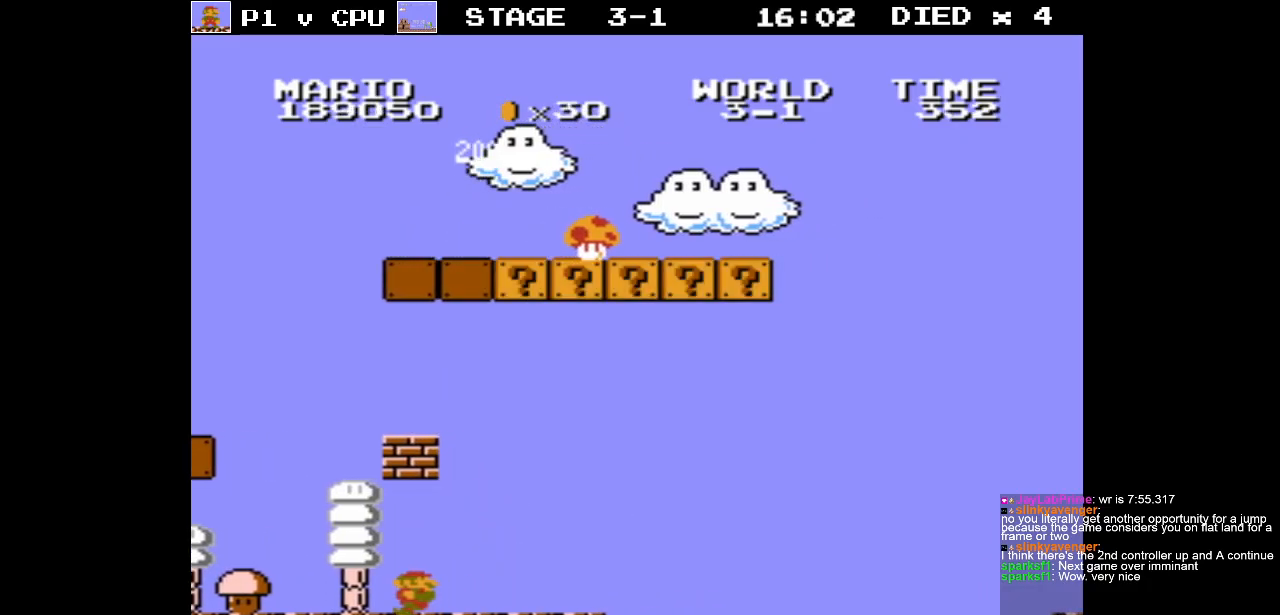
{"buttons": ["B", "DPAD_RIGHT"], "events": []}
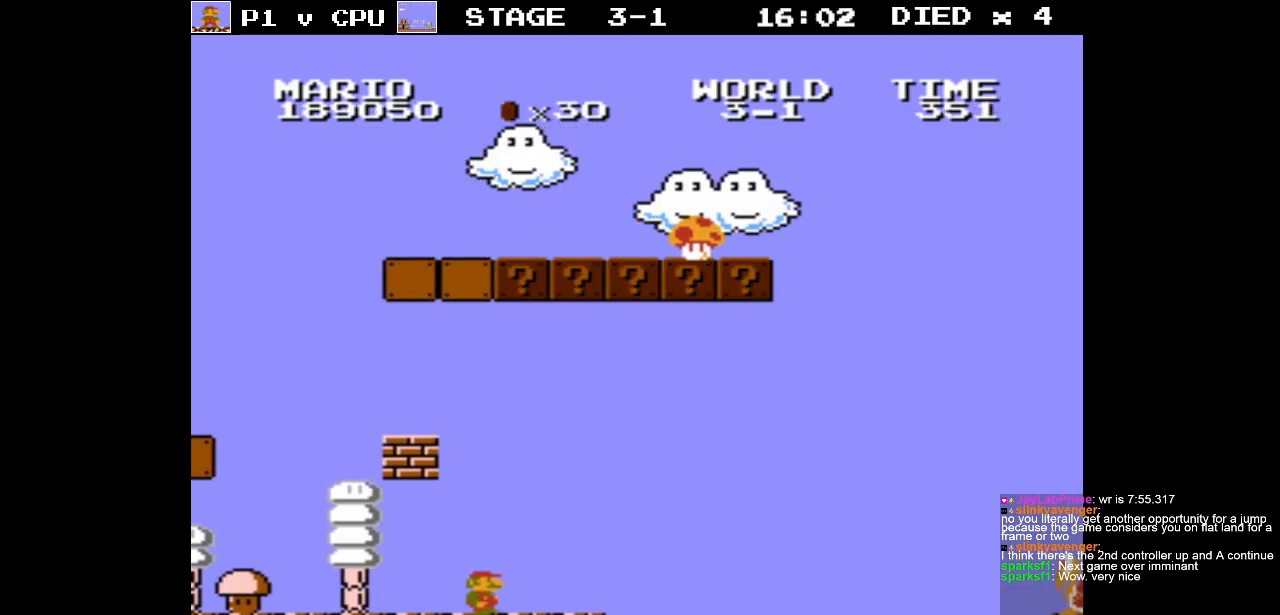
{"buttons": ["A", "B", "DPAD_RIGHT"], "events": [[200, "A", "down"]]}
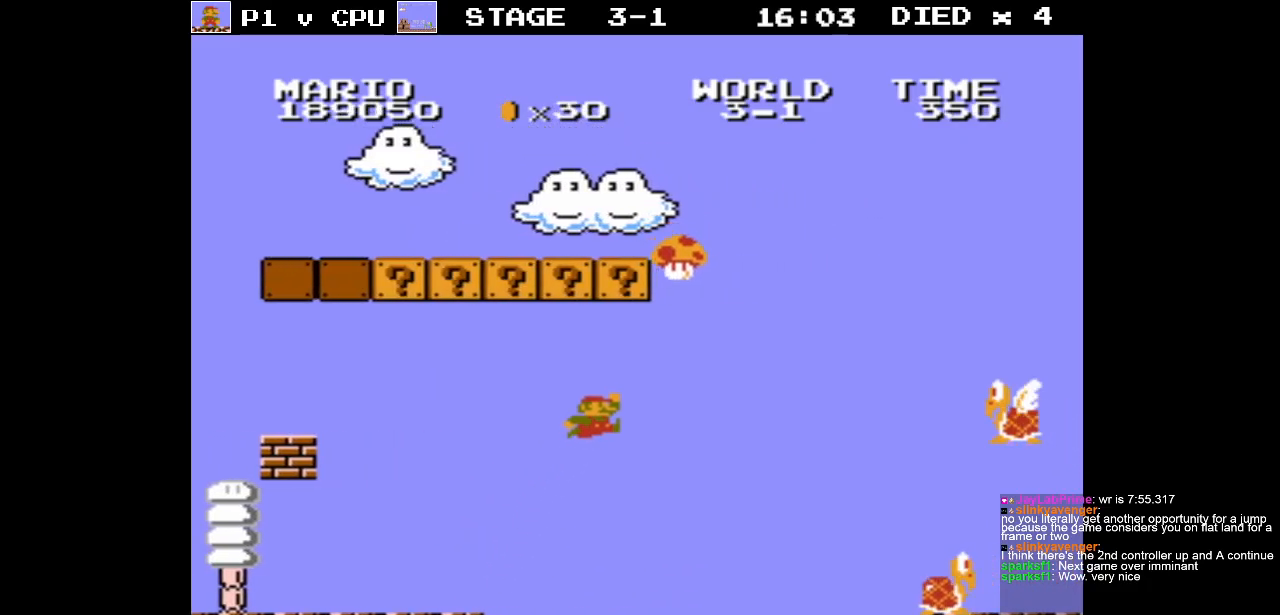
{"buttons": ["A", "B", "DPAD_RIGHT"], "events": []}
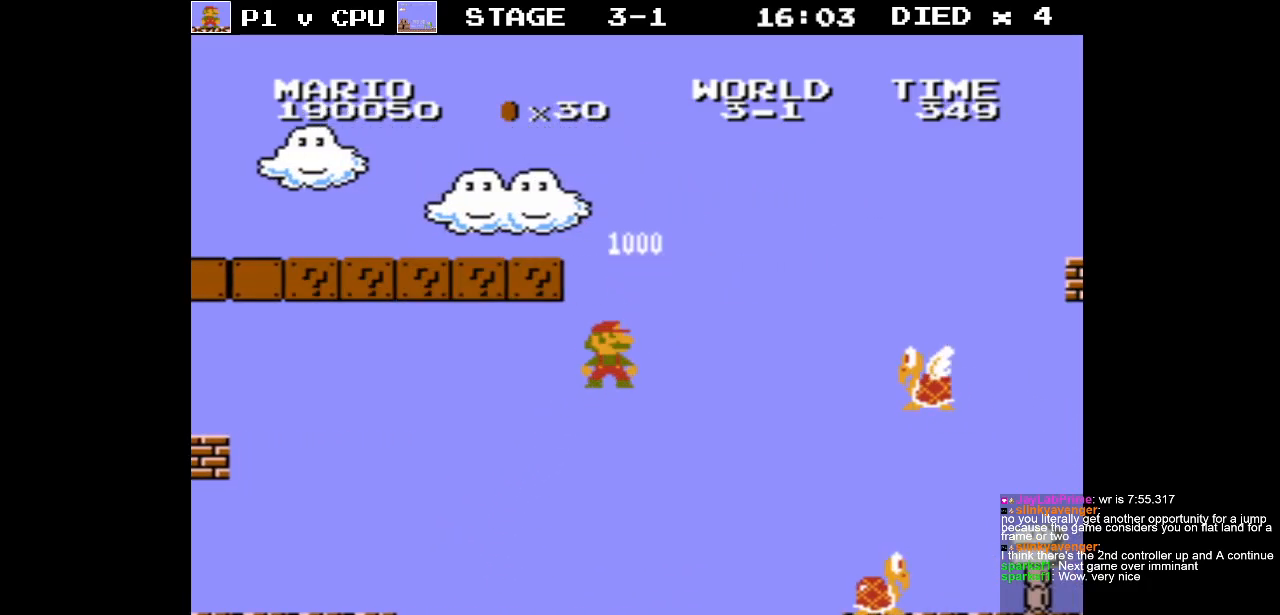
{"buttons": ["A", "B", "DPAD_RIGHT"], "events": []}
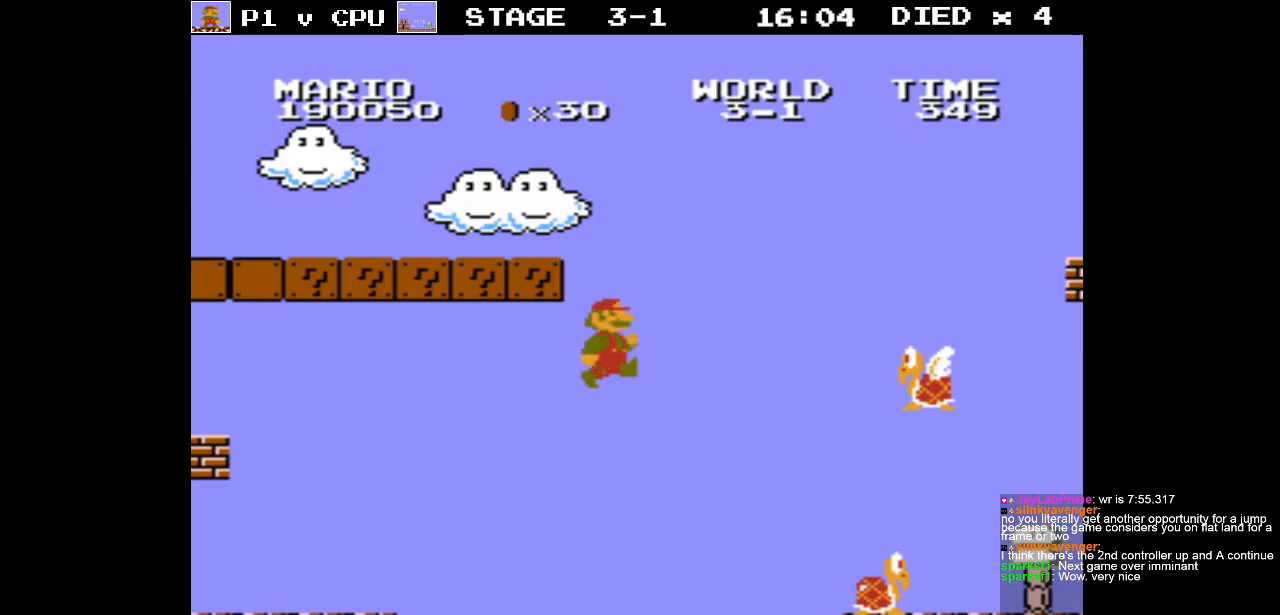
{"buttons": ["A", "B", "DPAD_RIGHT"], "events": []}